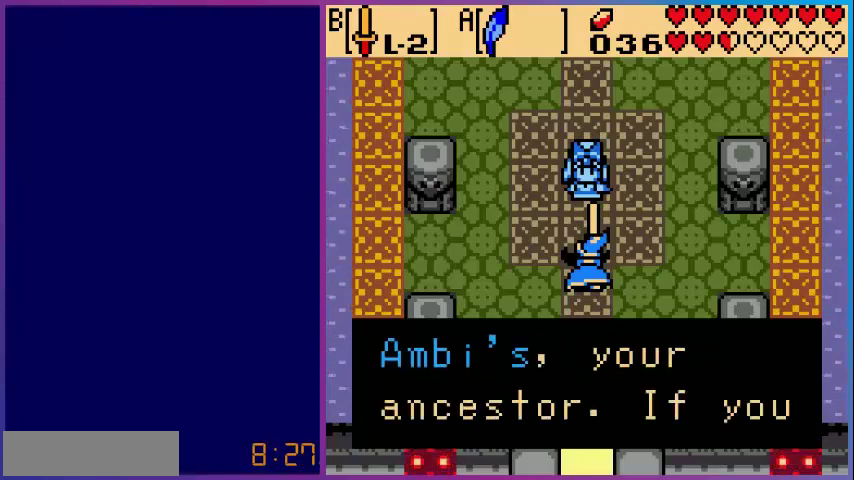
Gameplay with a controller (Nintendo layout); each line is a JSON object with the inputs held at the frame after it. "events" lists button and stick changes between this image and that frame as [ms after this image, input, new state], when the widget could be followed in between. Not read: L3 R3.
{"buttons": [], "events": [[80, "A", "down"], [200, "A", "up"]]}
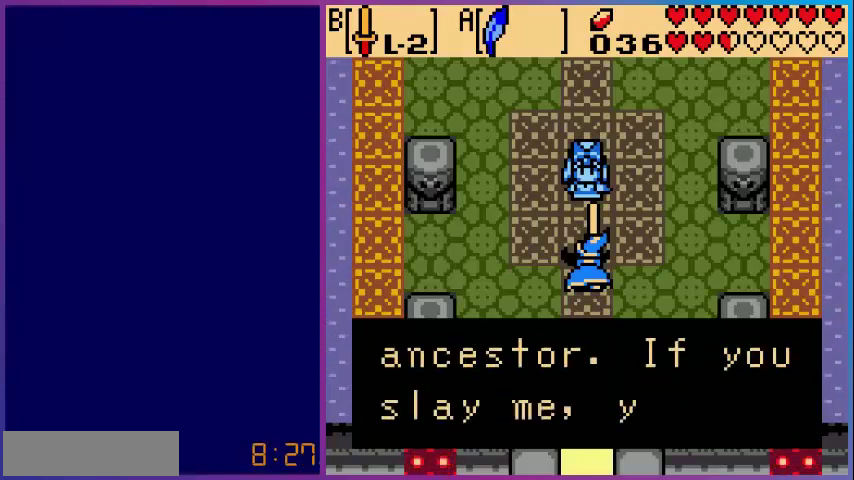
{"buttons": [], "events": []}
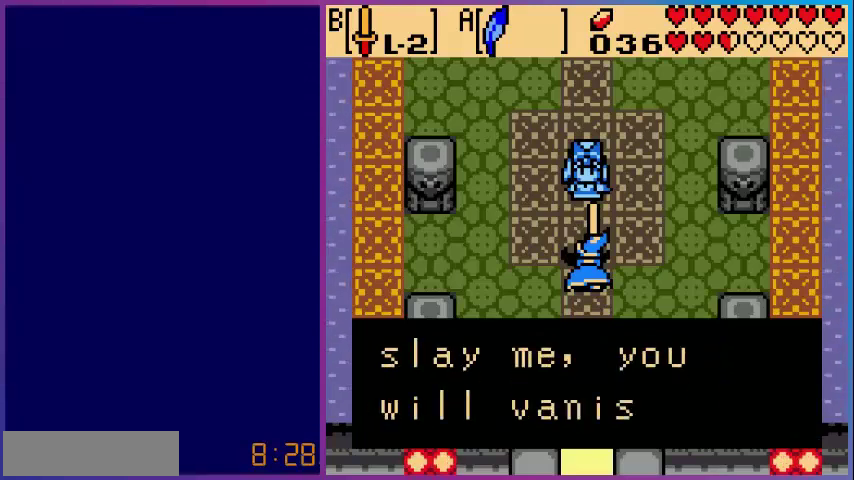
{"buttons": [], "events": []}
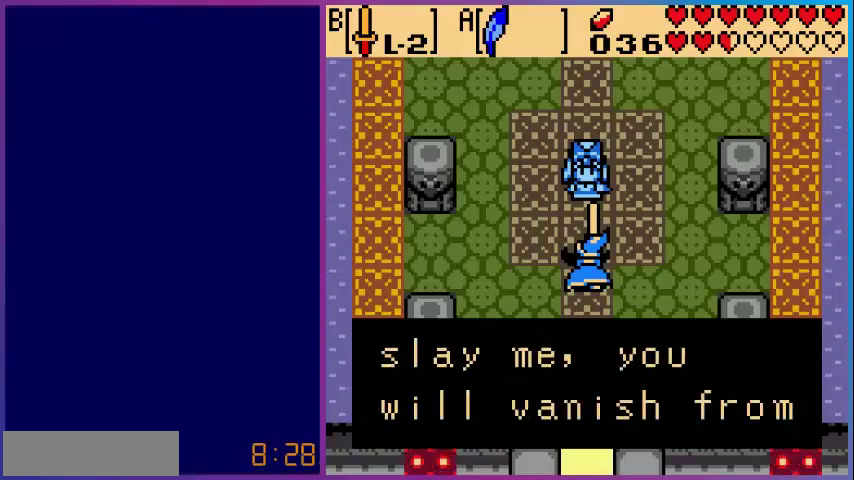
{"buttons": [], "events": [[40, "A", "down"], [160, "A", "up"]]}
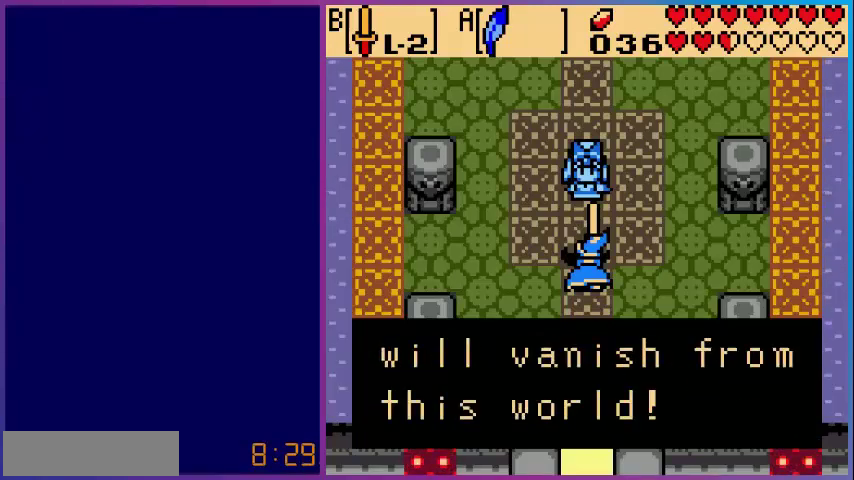
{"buttons": [], "events": []}
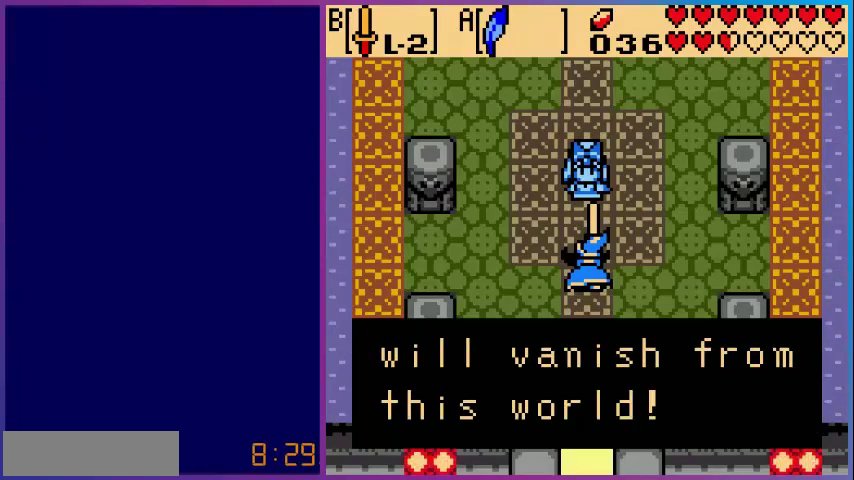
{"buttons": [], "events": [[120, "A", "down"], [320, "A", "up"]]}
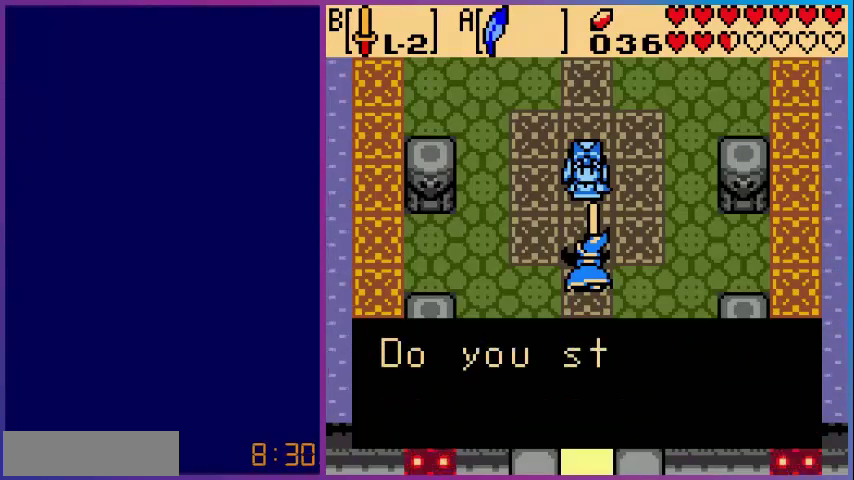
{"buttons": [], "events": []}
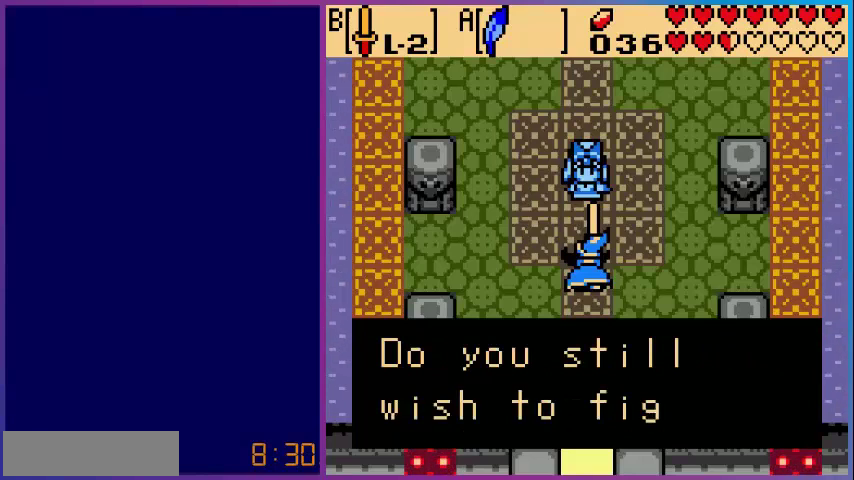
{"buttons": [], "events": []}
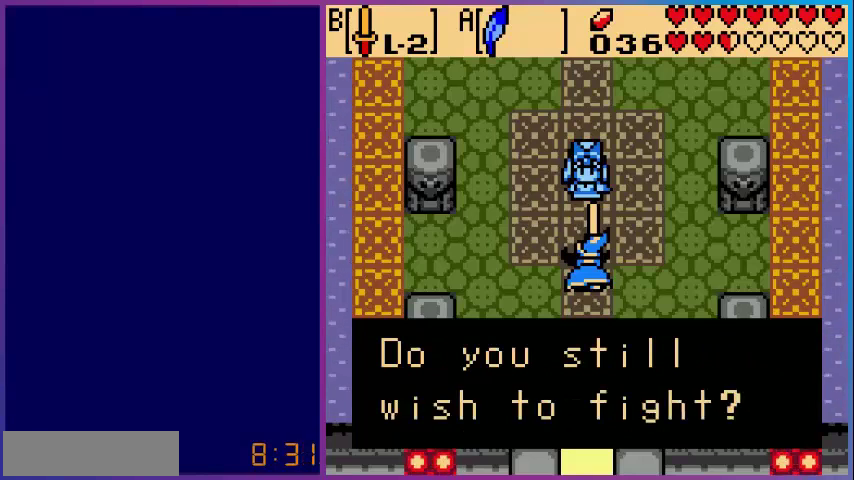
{"buttons": ["A"], "events": [[440, "A", "down"]]}
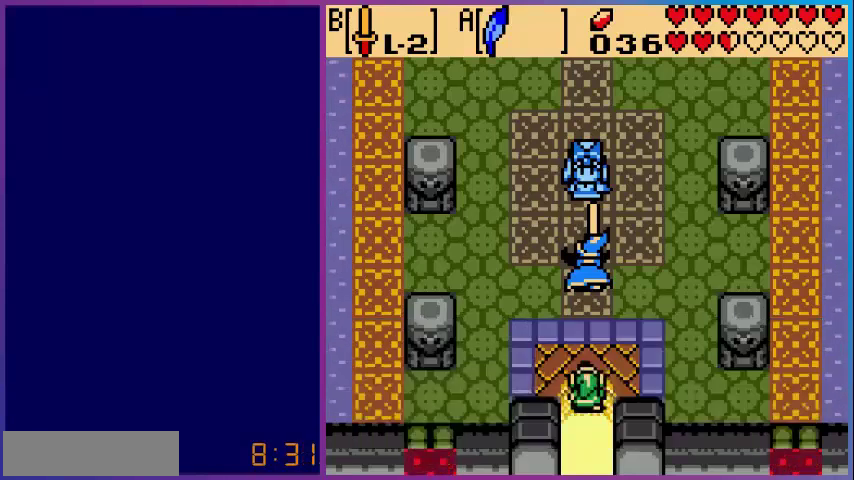
{"buttons": [], "events": [[160, "A", "up"]]}
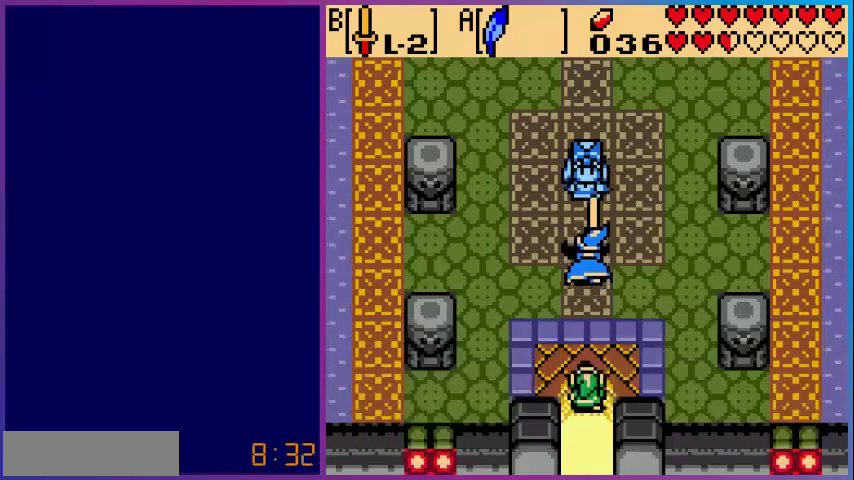
{"buttons": [], "events": []}
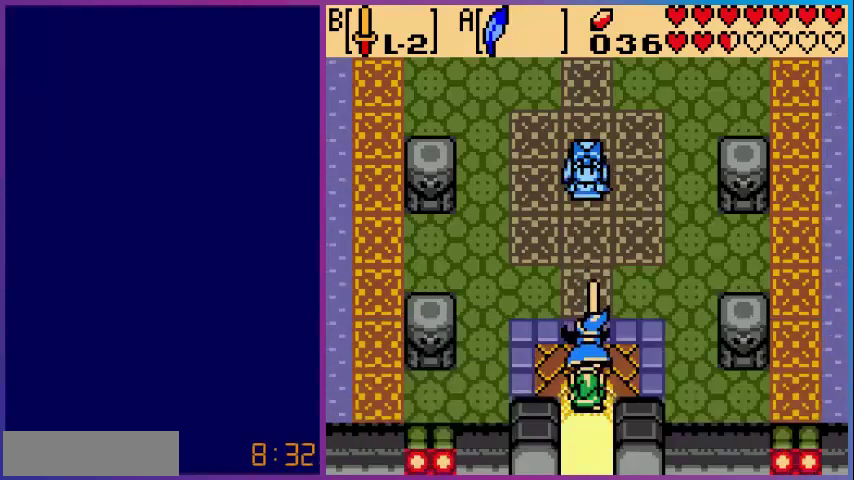
{"buttons": [], "events": []}
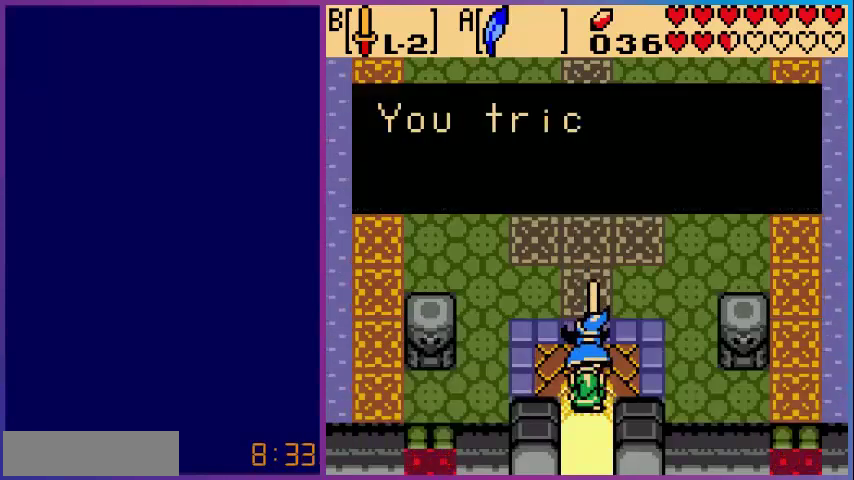
{"buttons": [], "events": []}
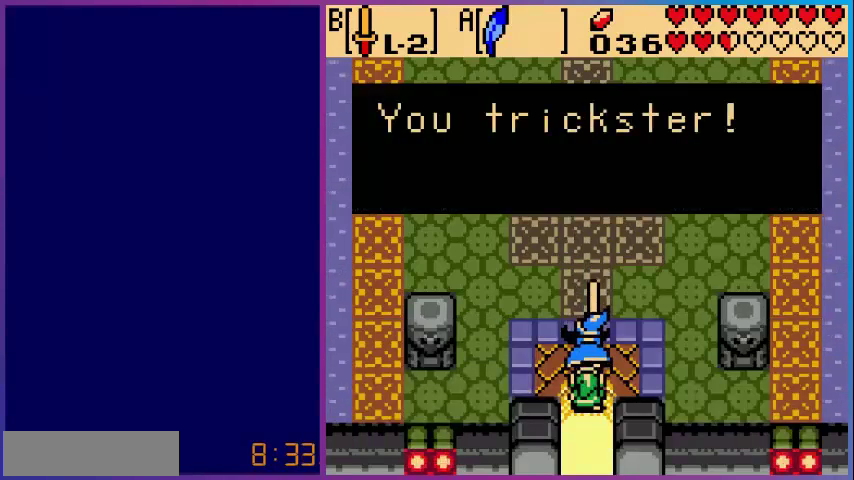
{"buttons": [], "events": []}
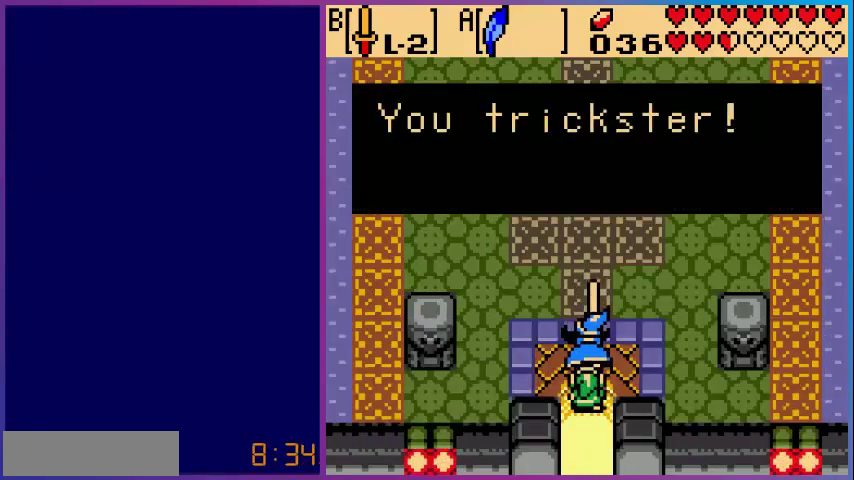
{"buttons": [], "events": [[240, "A", "down"], [400, "A", "up"]]}
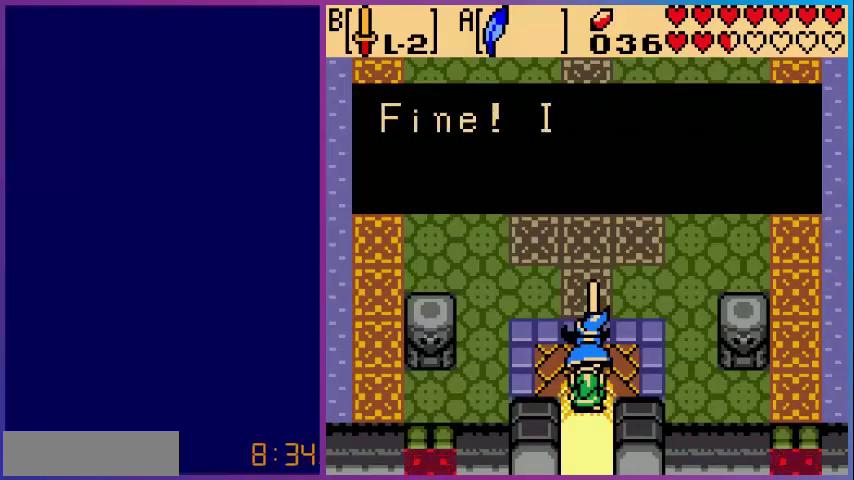
{"buttons": [], "events": []}
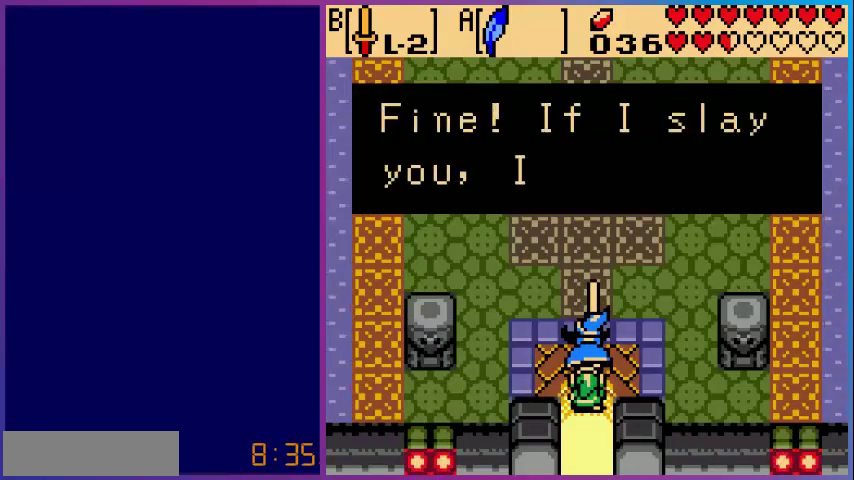
{"buttons": [], "events": []}
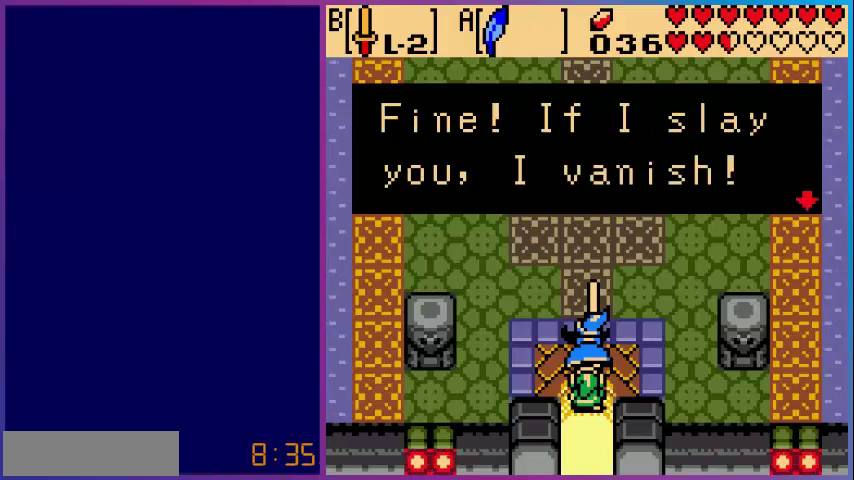
{"buttons": [], "events": []}
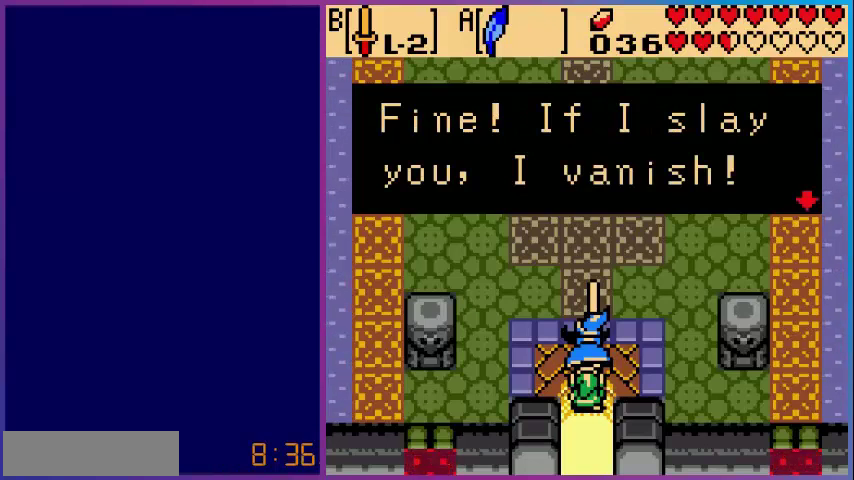
{"buttons": [], "events": []}
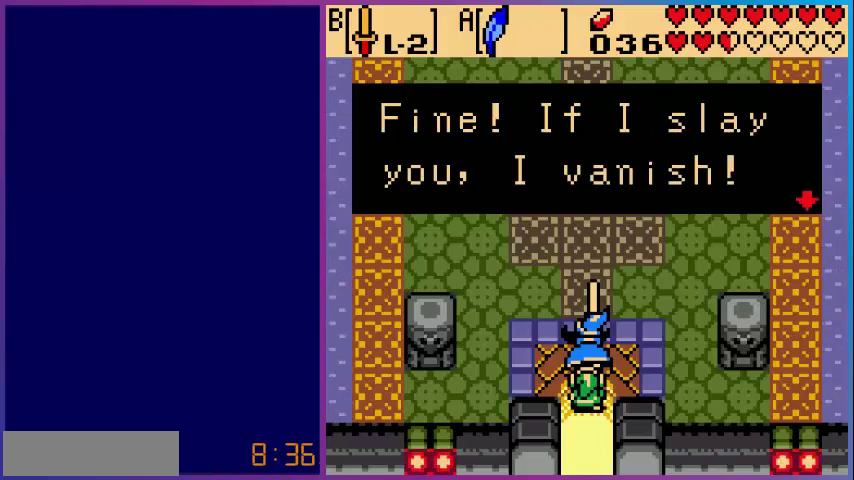
{"buttons": [], "events": []}
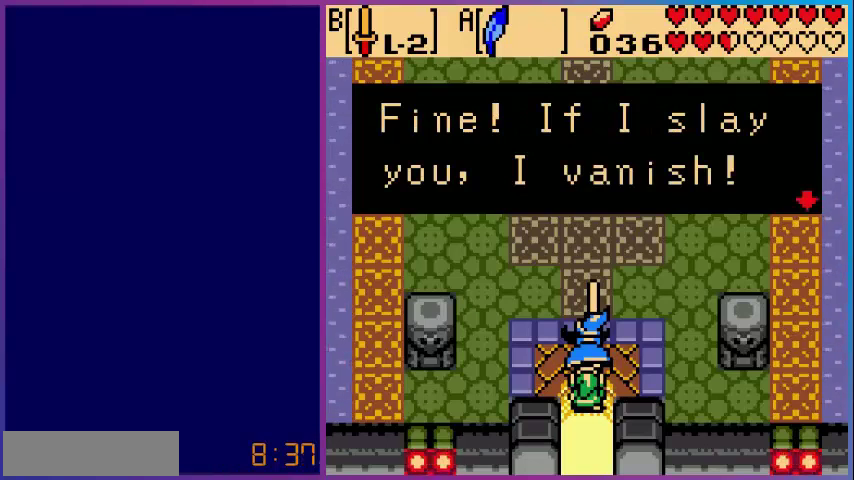
{"buttons": [], "events": []}
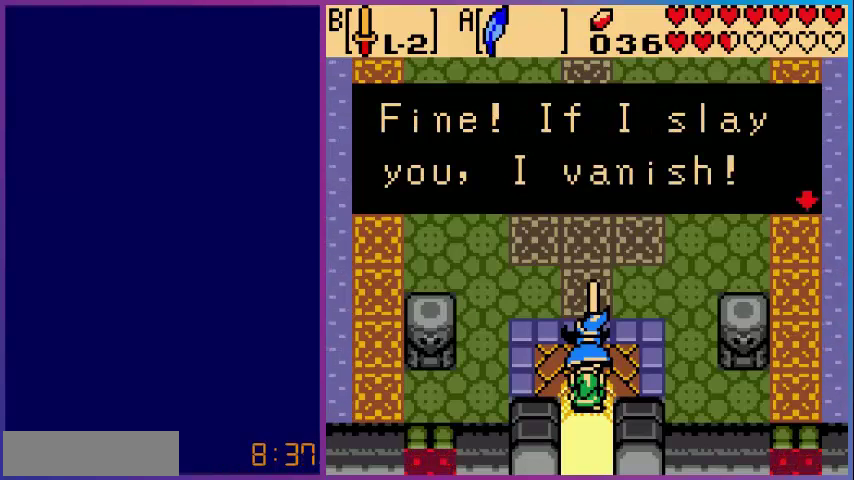
{"buttons": ["A"], "events": [[360, "A", "down"]]}
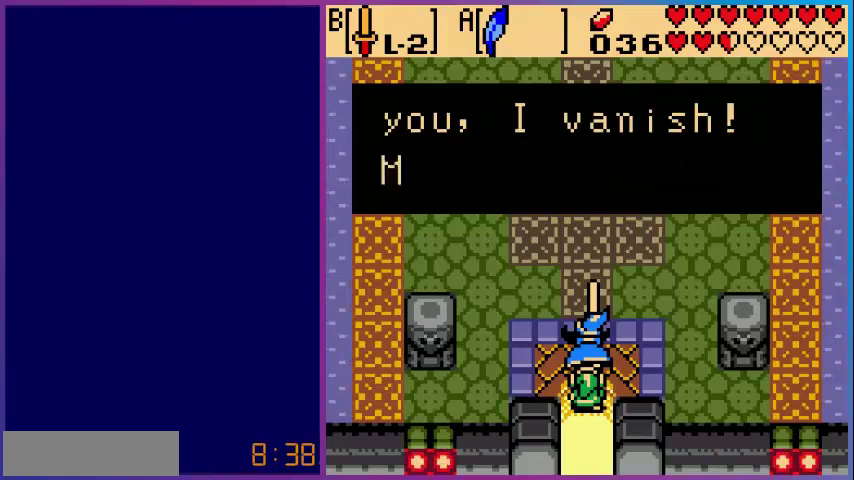
{"buttons": [], "events": [[80, "A", "up"]]}
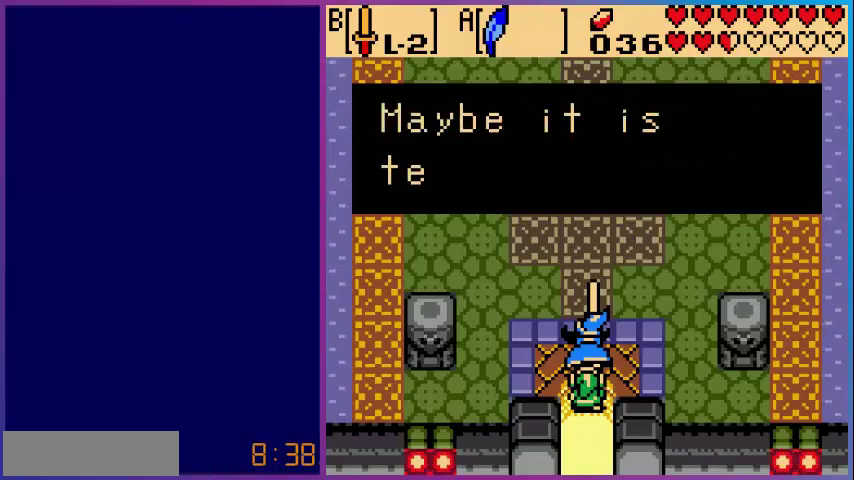
{"buttons": [], "events": []}
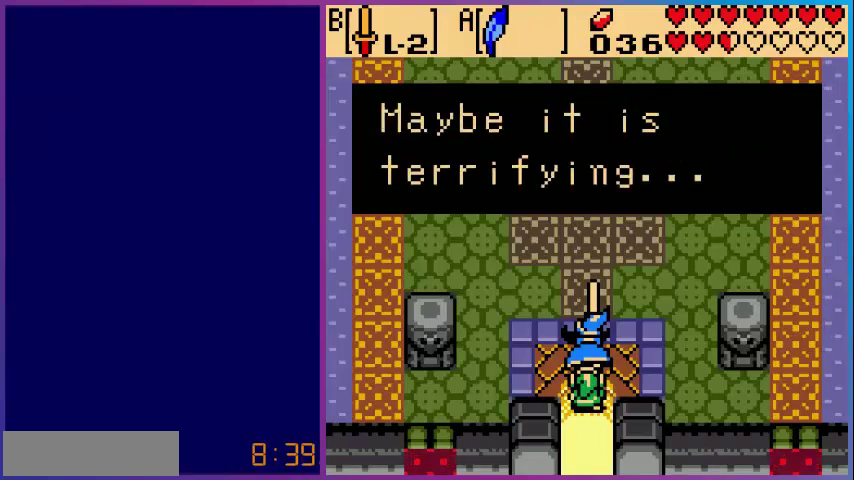
{"buttons": [], "events": []}
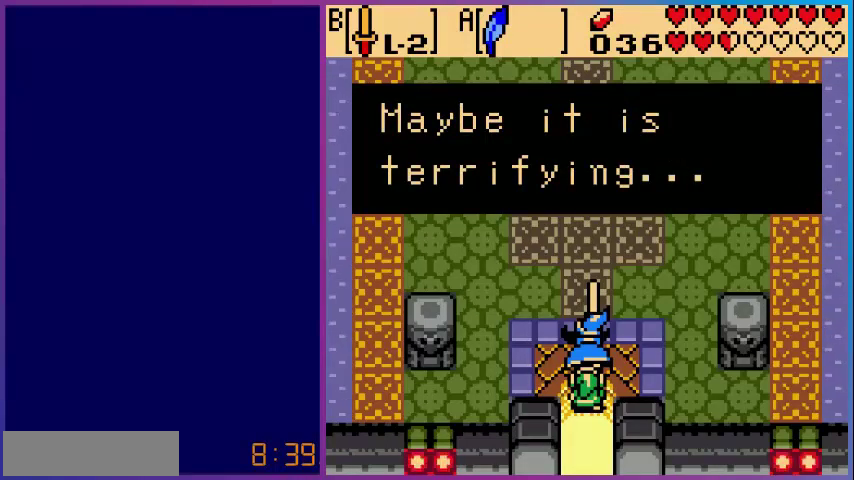
{"buttons": [], "events": []}
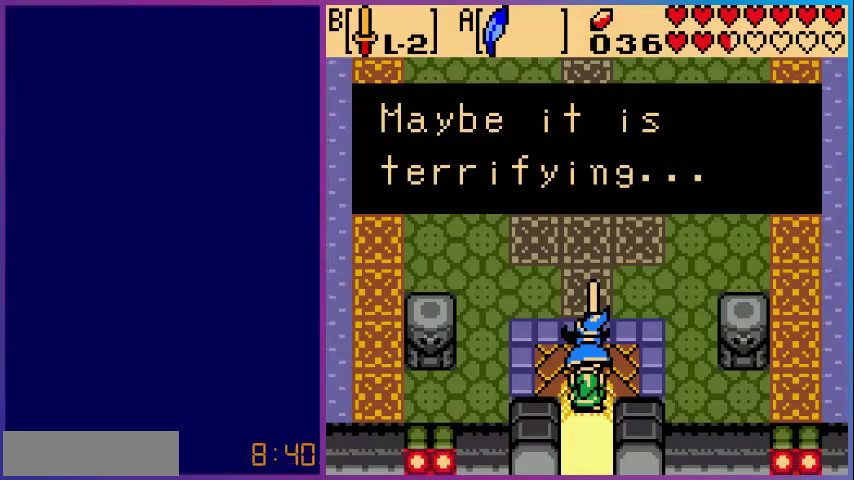
{"buttons": [], "events": [[40, "A", "down"], [200, "A", "up"]]}